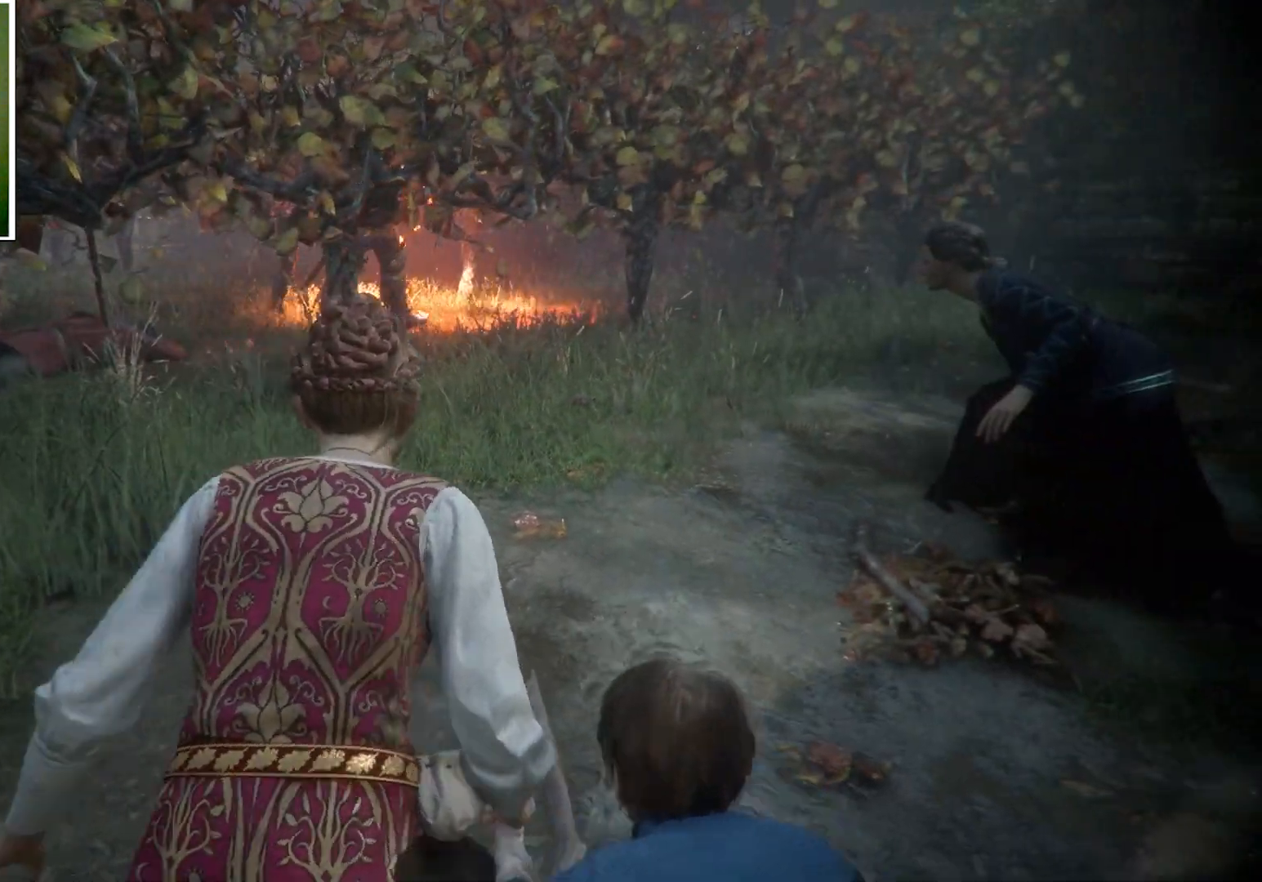
Gameplay with keyboard and mouse; each line is a JSON object with the keys and mouse buttons held at the frame after it. "events" lists presses ("down") and releases ("up") of "a", "ctrl", "d", "e", "q", "s", "shift", "space", "w", "mouse_left", "mouse_wheel", "mouse_right", "mouse_mb4" and "mouse_mb5" between this image and that frame as [ms after this image, input, new state], when the widget could be followed in between. "mouse_left", "mouse_wheel", "mouse_right", "mouse_mb4", "mouse_mb5" = the "left", "wheel", "right", "mb4", "mb5" buttons of the "mouse" list. No other keys are recorded. "wheel" means that the mouse wheel is clicked or scrolled. Mouse movement is not recorded.
{"keys": ["a"], "mouse": [], "events": []}
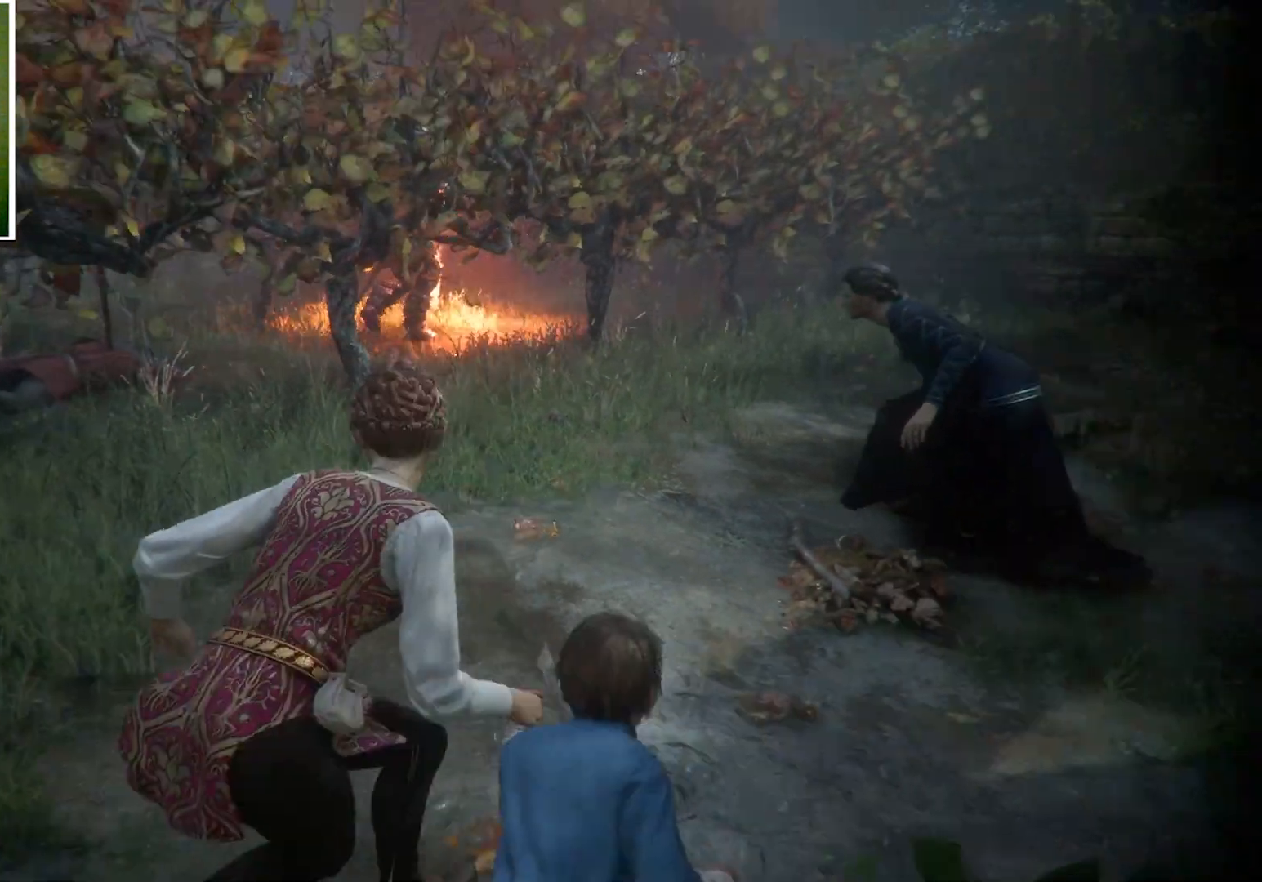
{"keys": ["s"], "mouse": [], "events": [[267, "a", "up"], [434, "s", "down"]]}
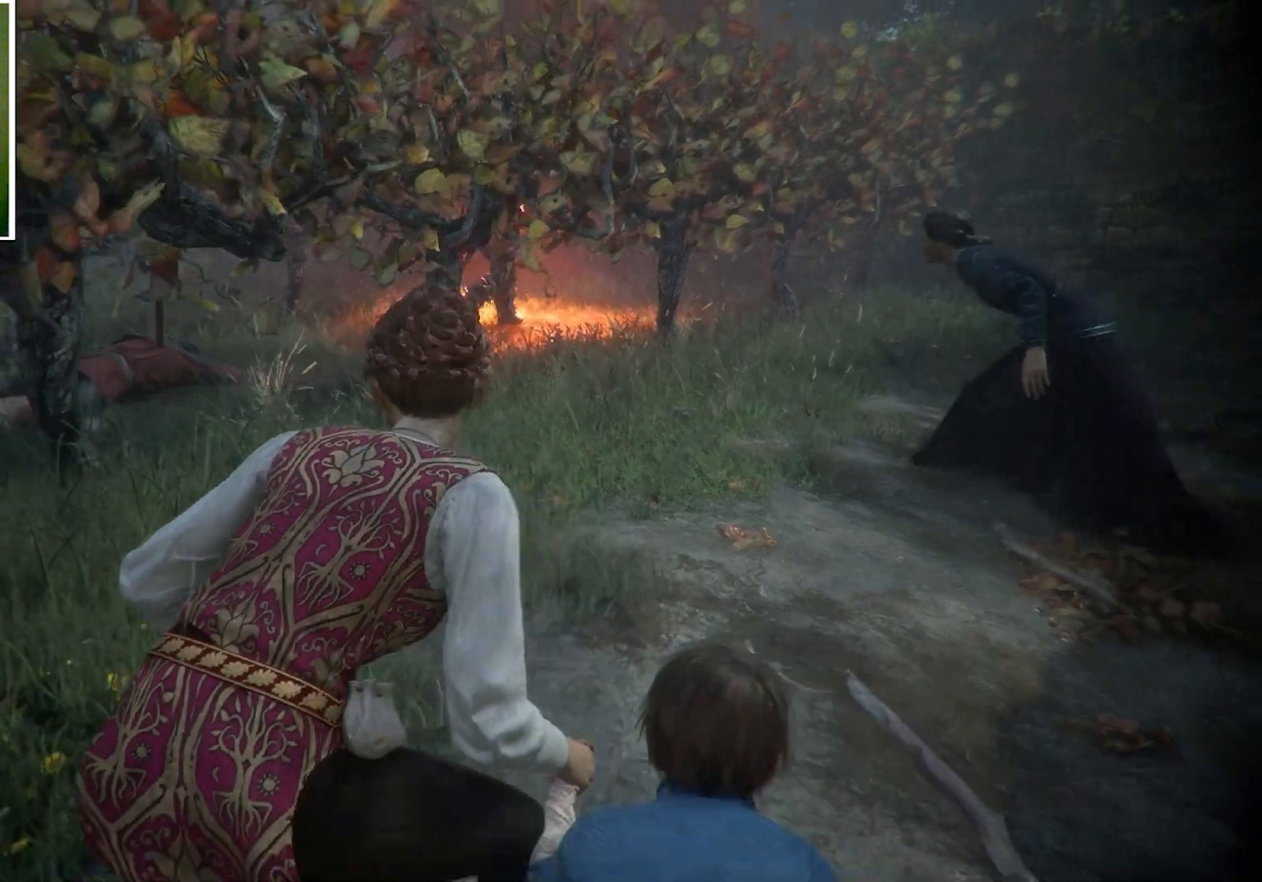
{"keys": ["d", "w"], "mouse": [], "events": [[67, "s", "up"], [367, "w", "down"], [467, "d", "down"]]}
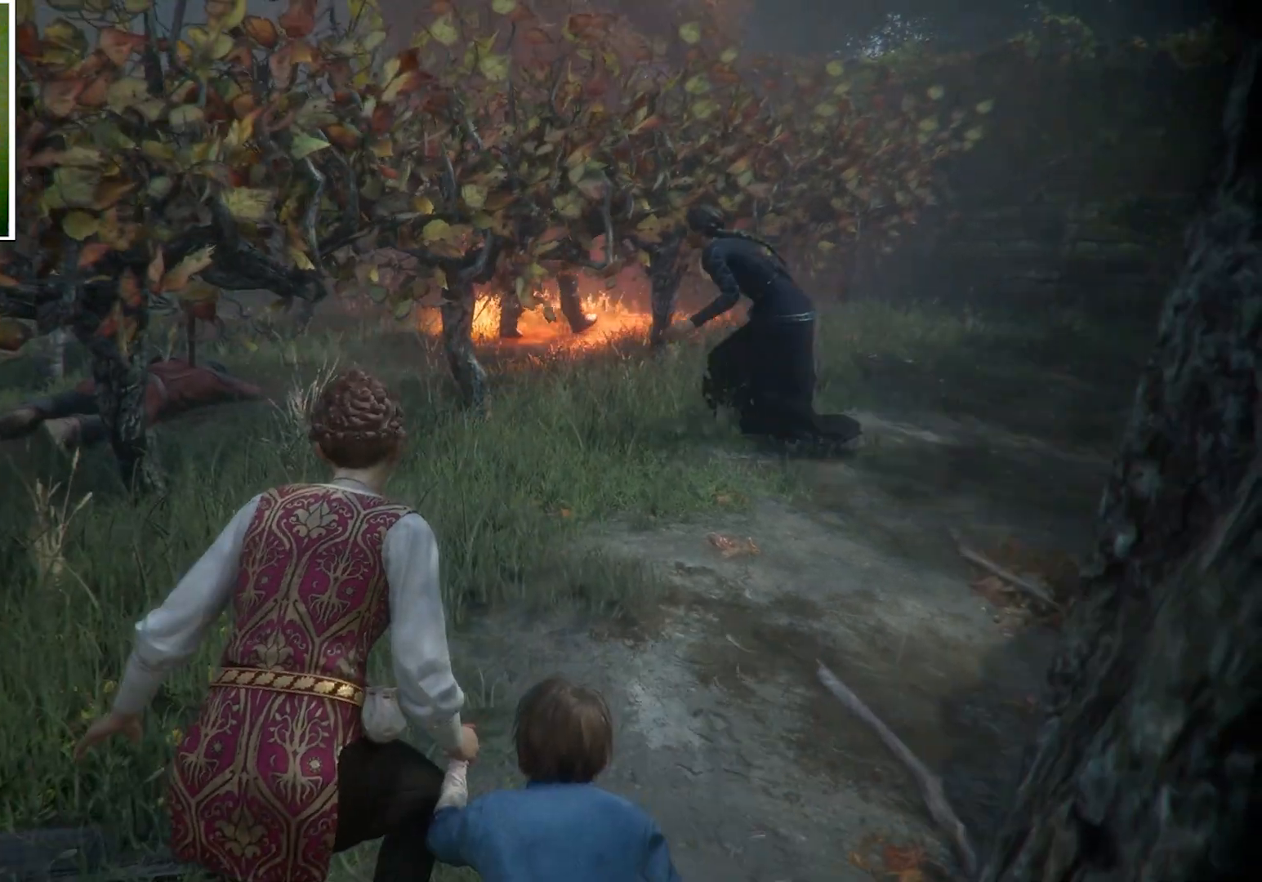
{"keys": ["w"], "mouse": [], "events": [[367, "d", "up"]]}
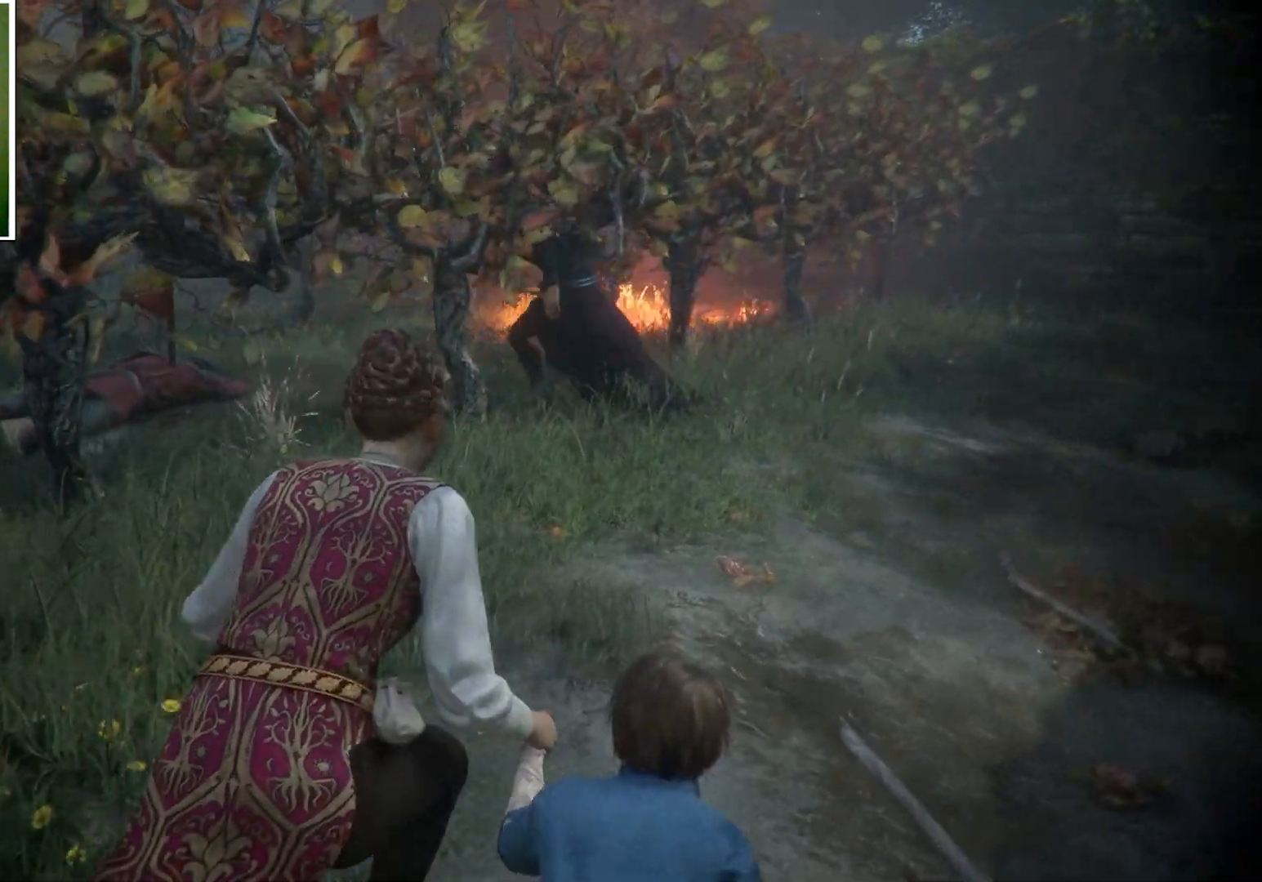
{"keys": ["w"], "mouse": [], "events": []}
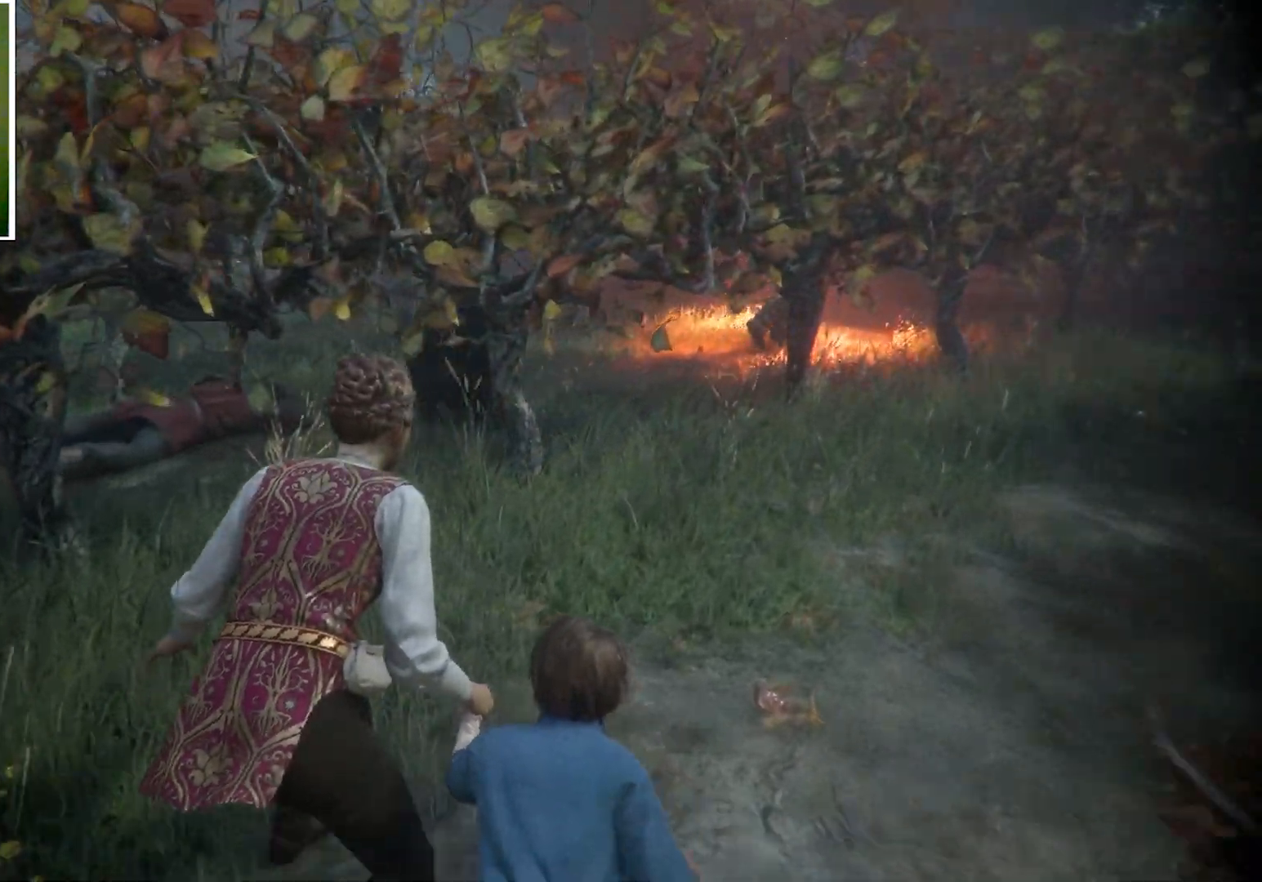
{"keys": ["w"], "mouse": [], "events": []}
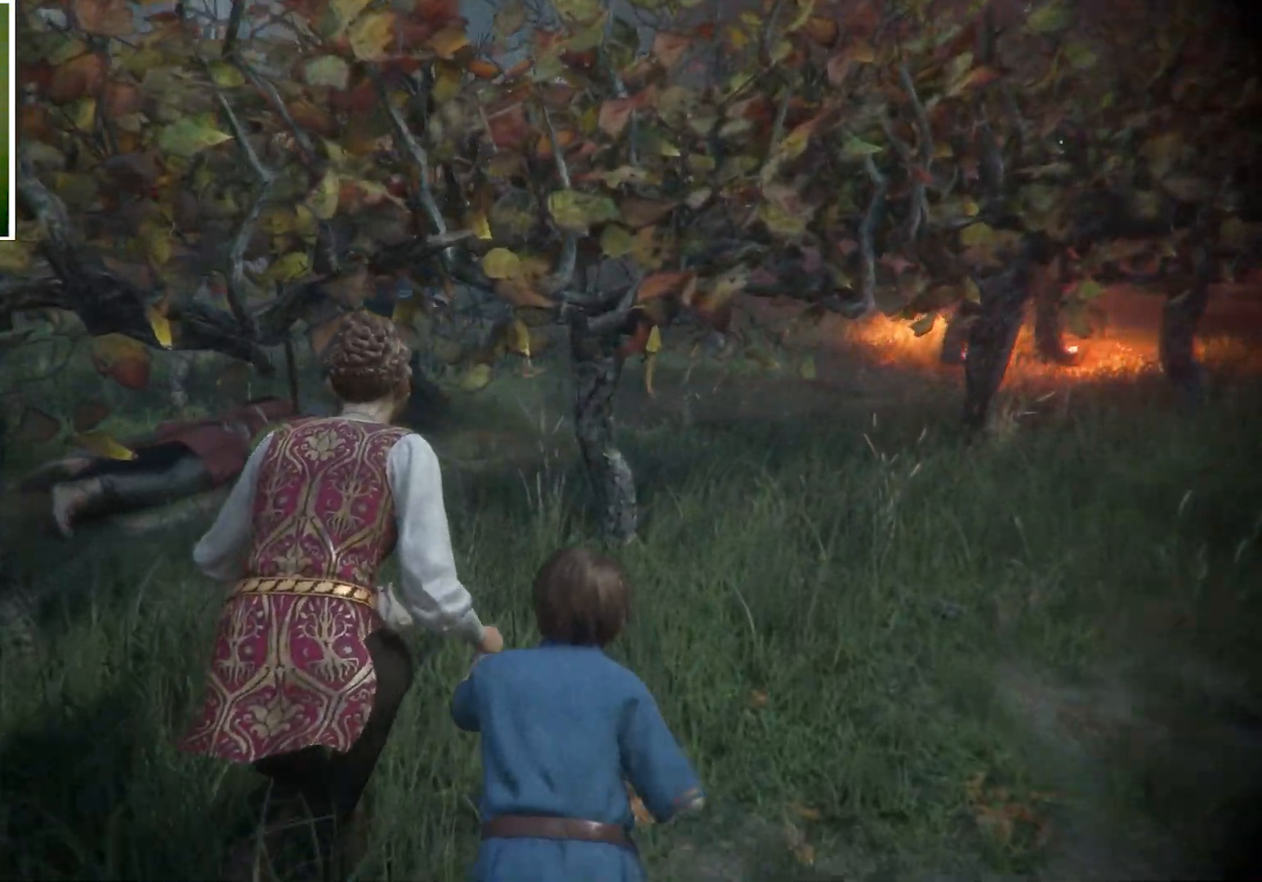
{"keys": ["w"], "mouse": [], "events": []}
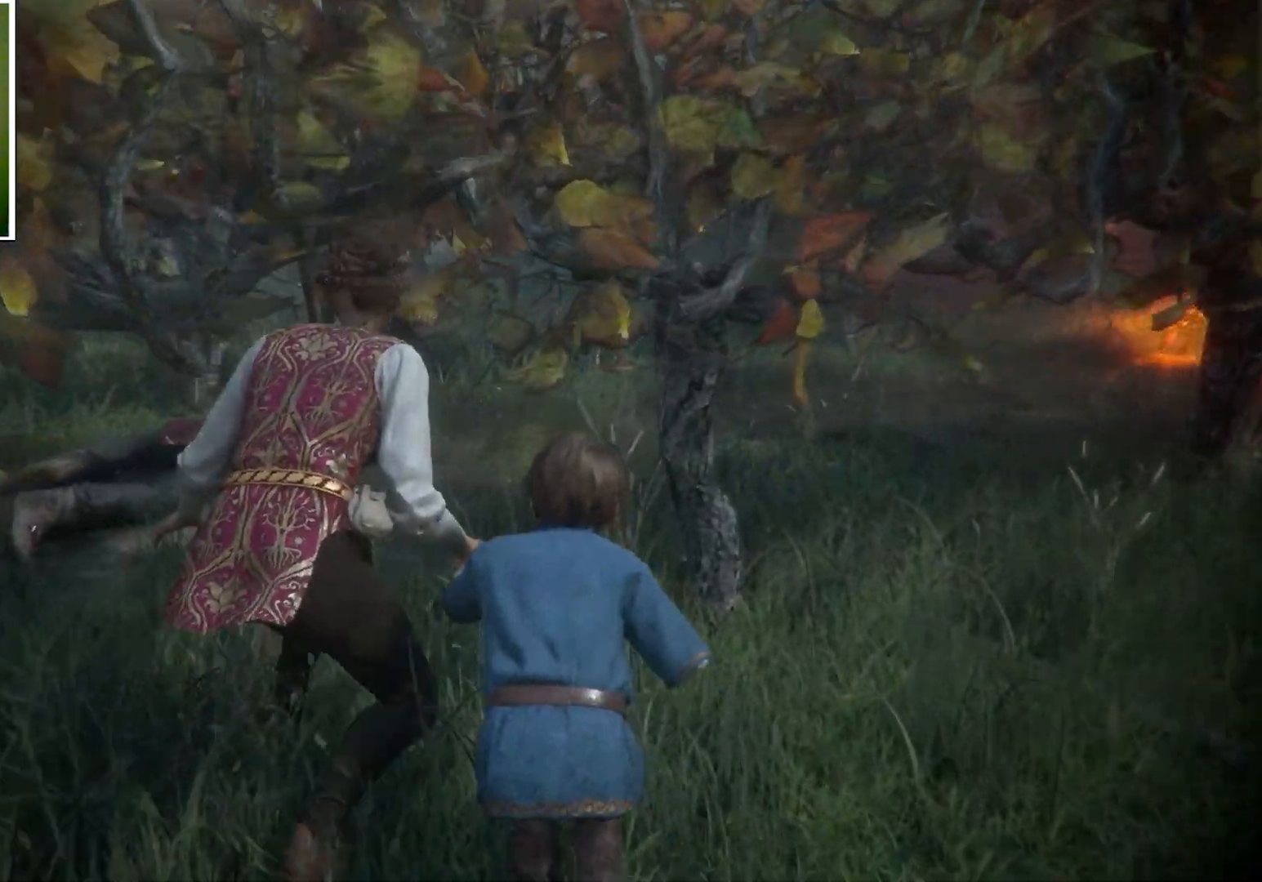
{"keys": ["w"], "mouse": [], "events": []}
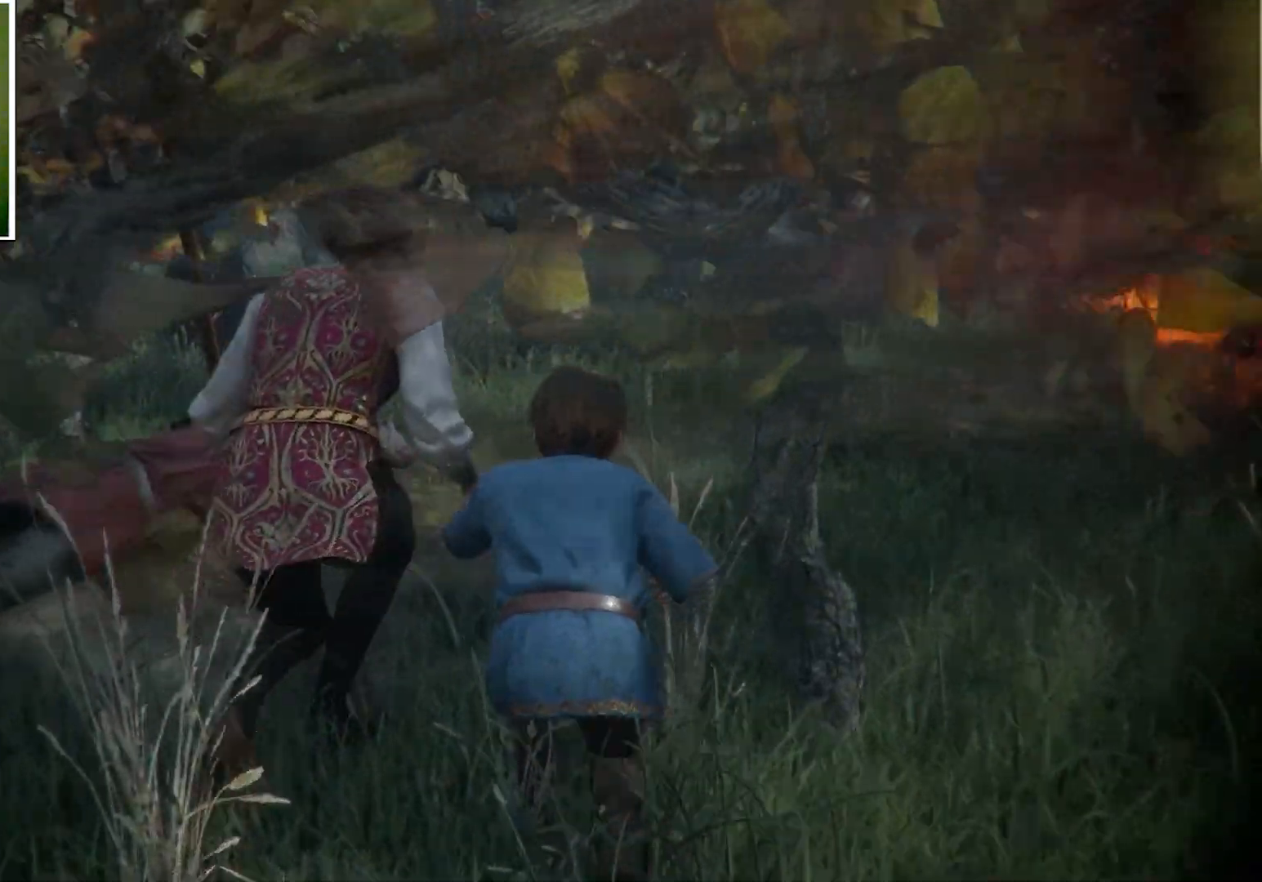
{"keys": ["w"], "mouse": [], "events": []}
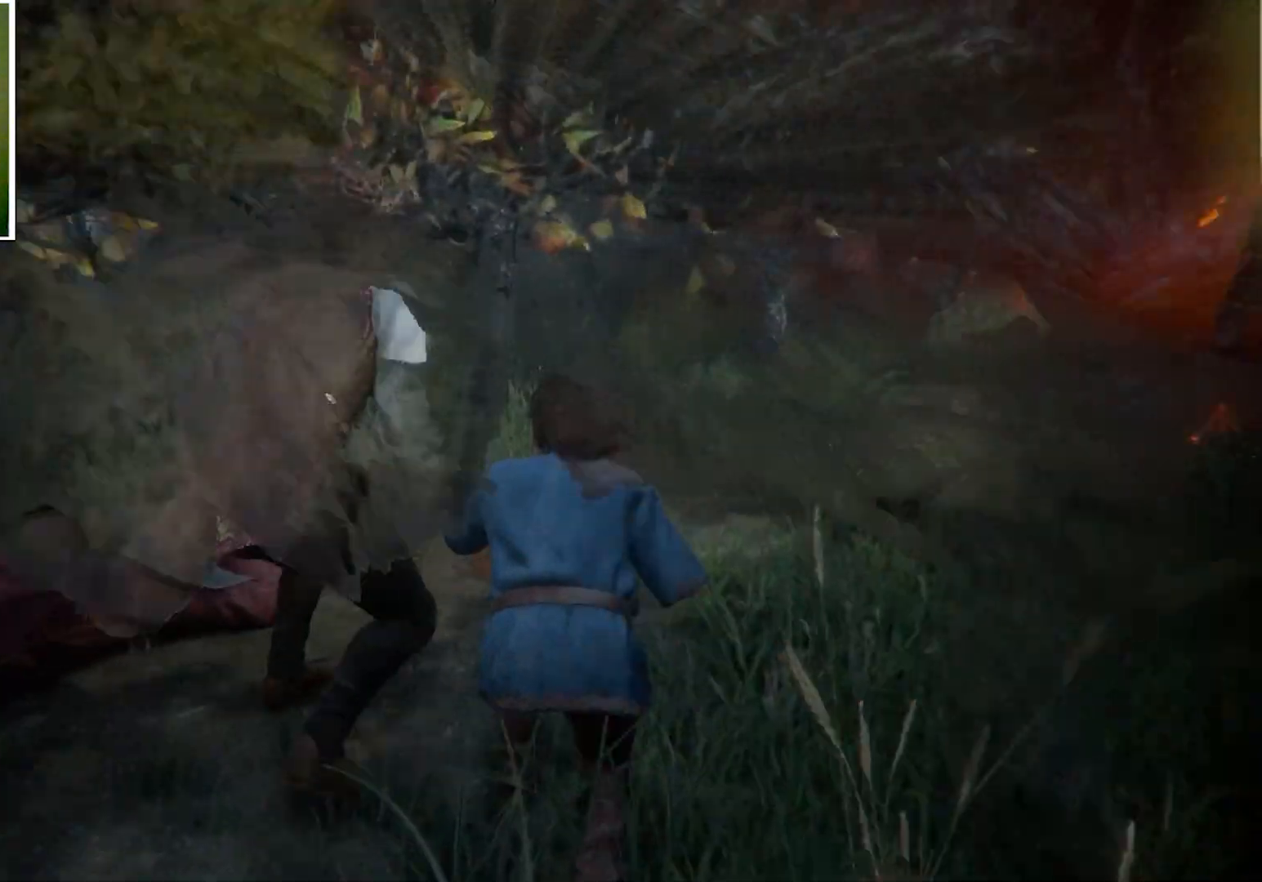
{"keys": ["w"], "mouse": [], "events": []}
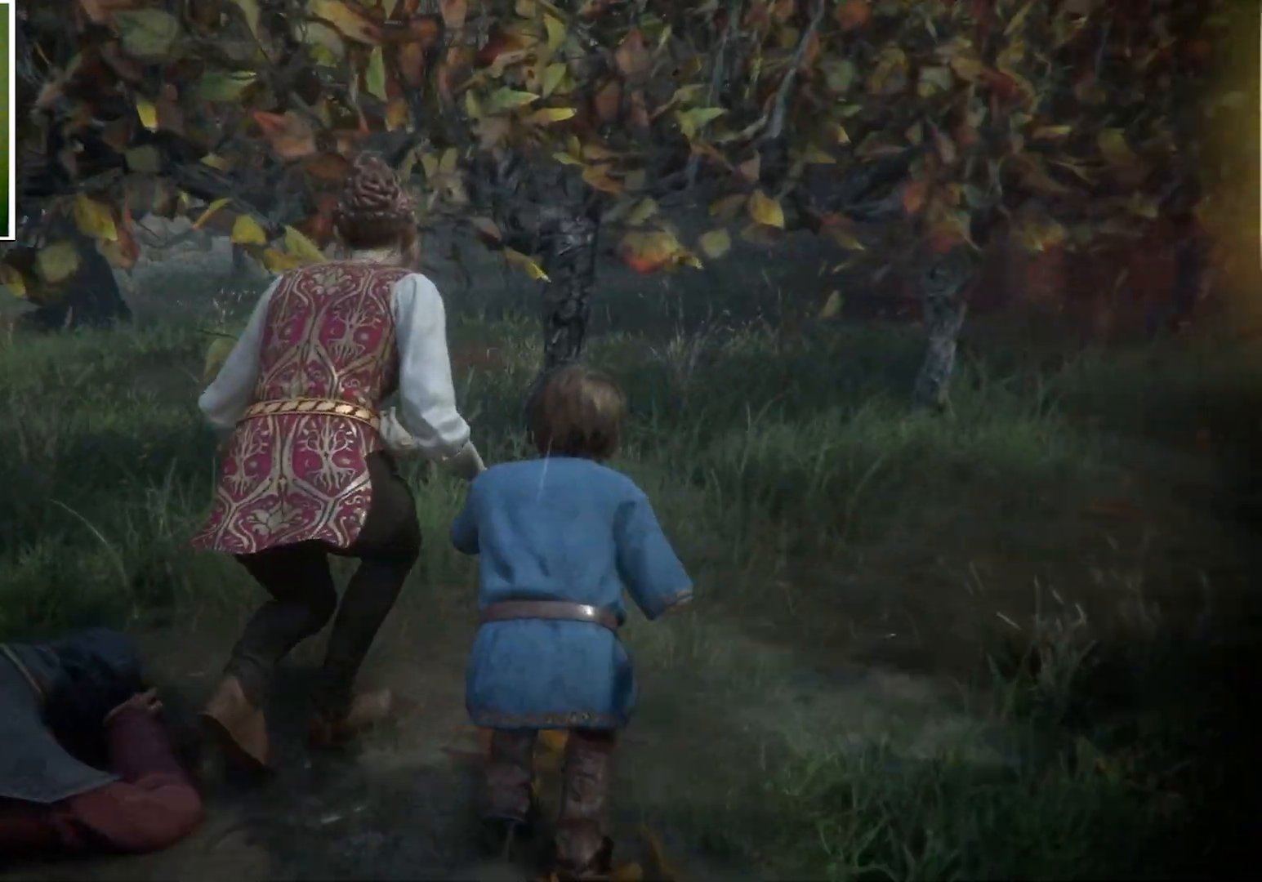
{"keys": ["w"], "mouse": [], "events": []}
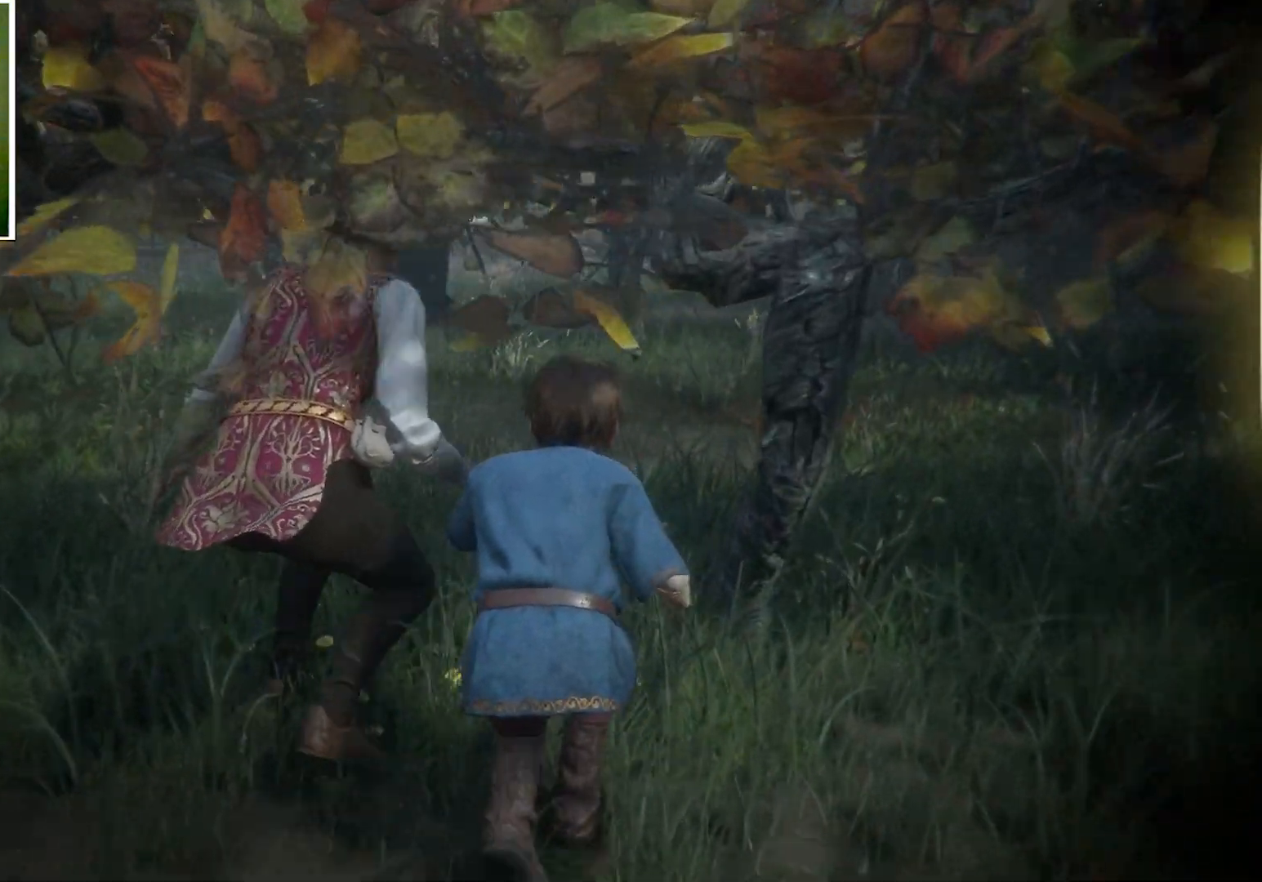
{"keys": ["w"], "mouse": [], "events": []}
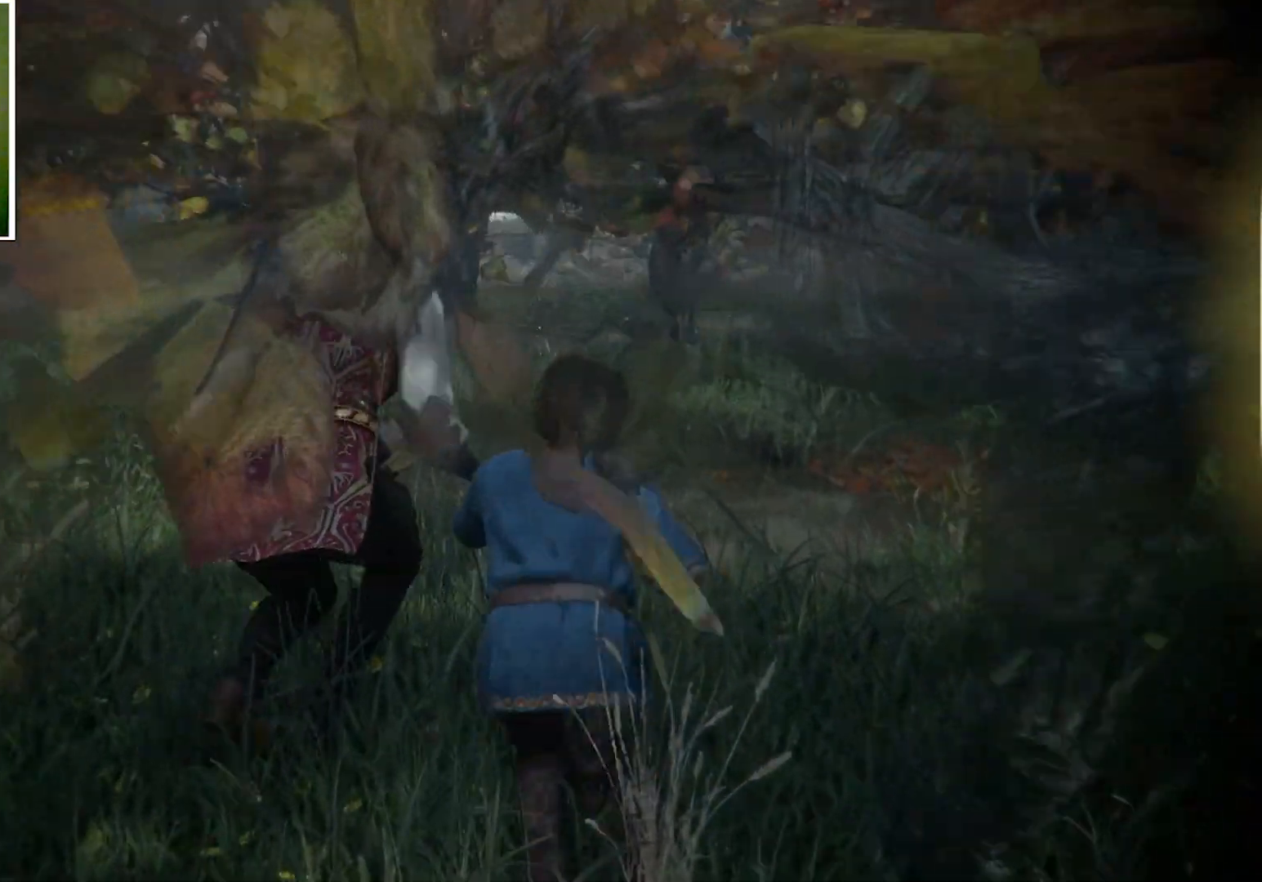
{"keys": ["w"], "mouse": [], "events": []}
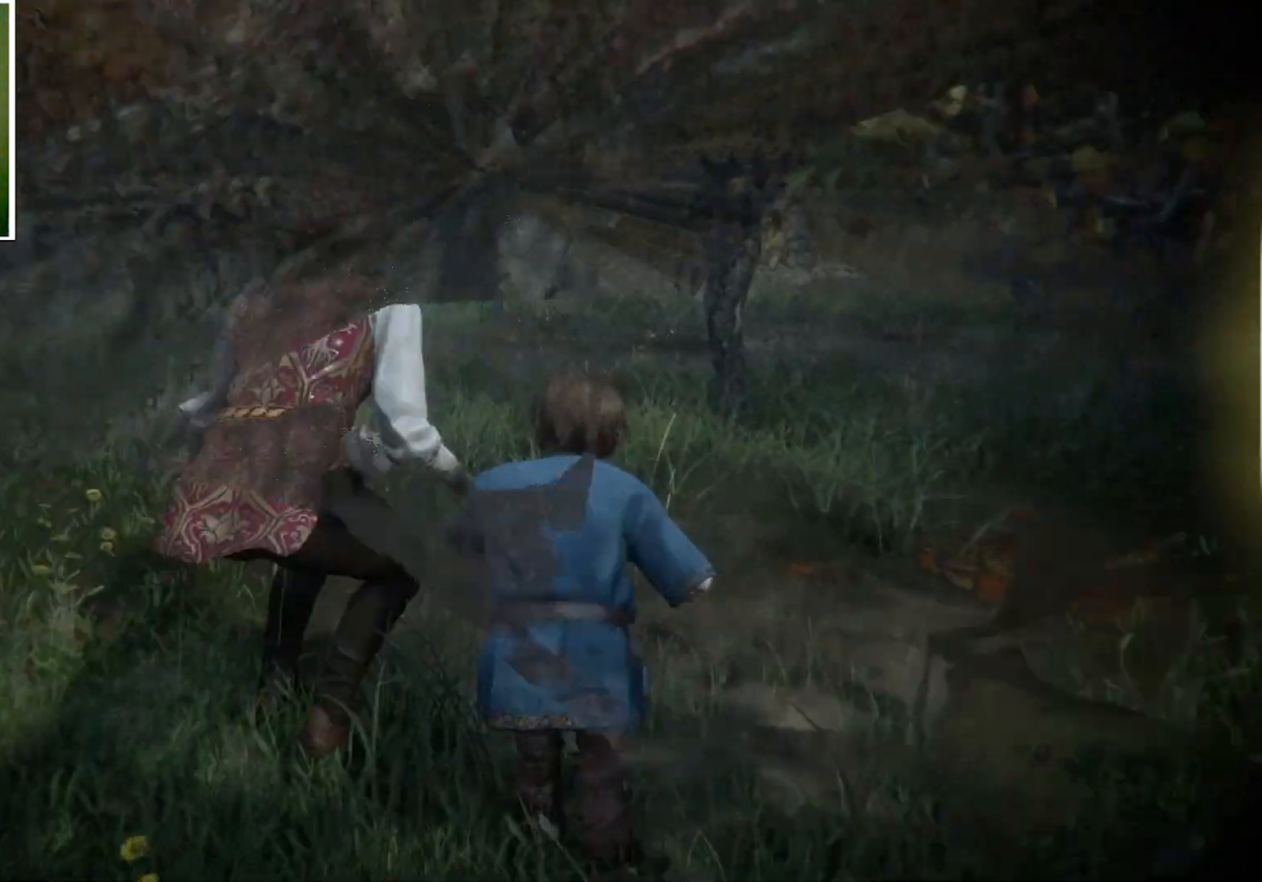
{"keys": ["w"], "mouse": [], "events": []}
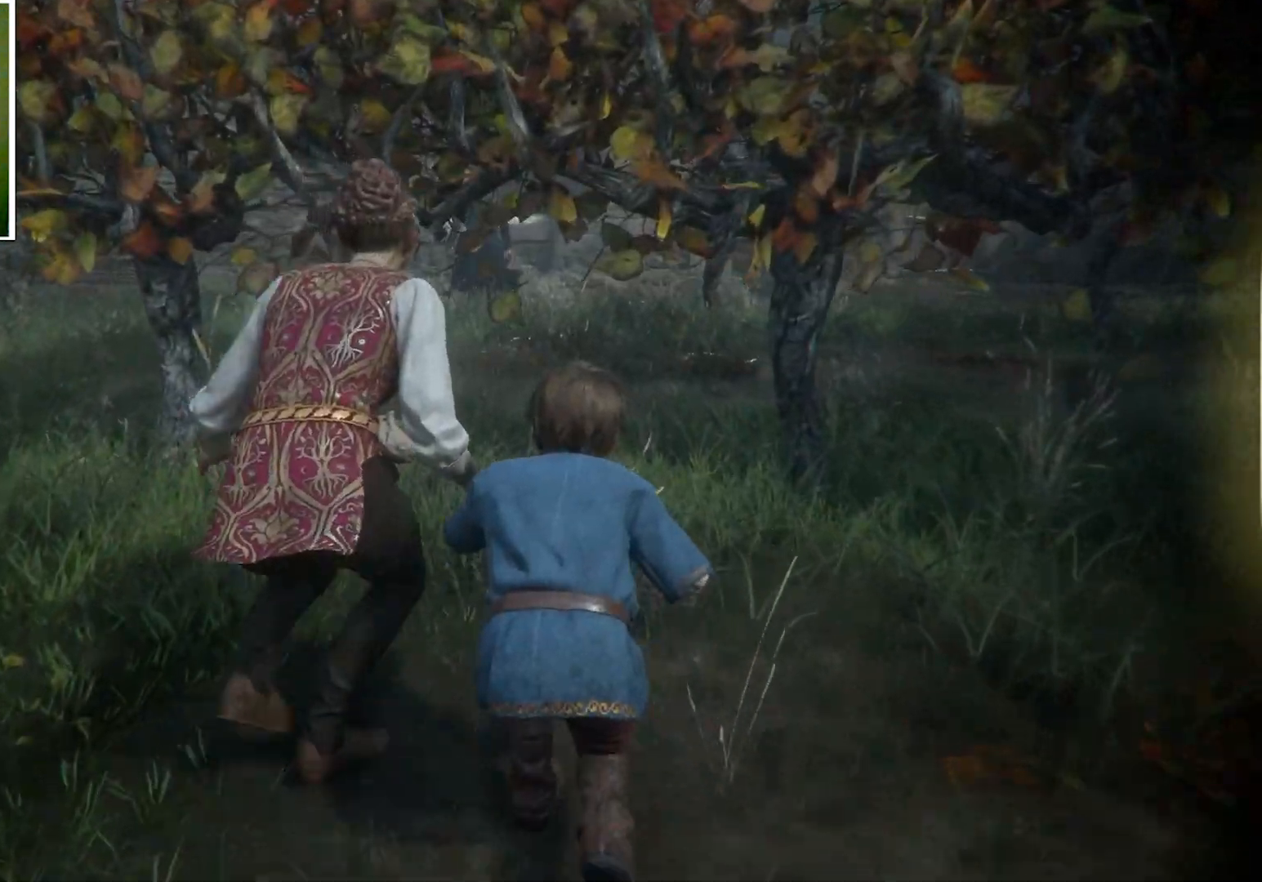
{"keys": ["w"], "mouse": [], "events": []}
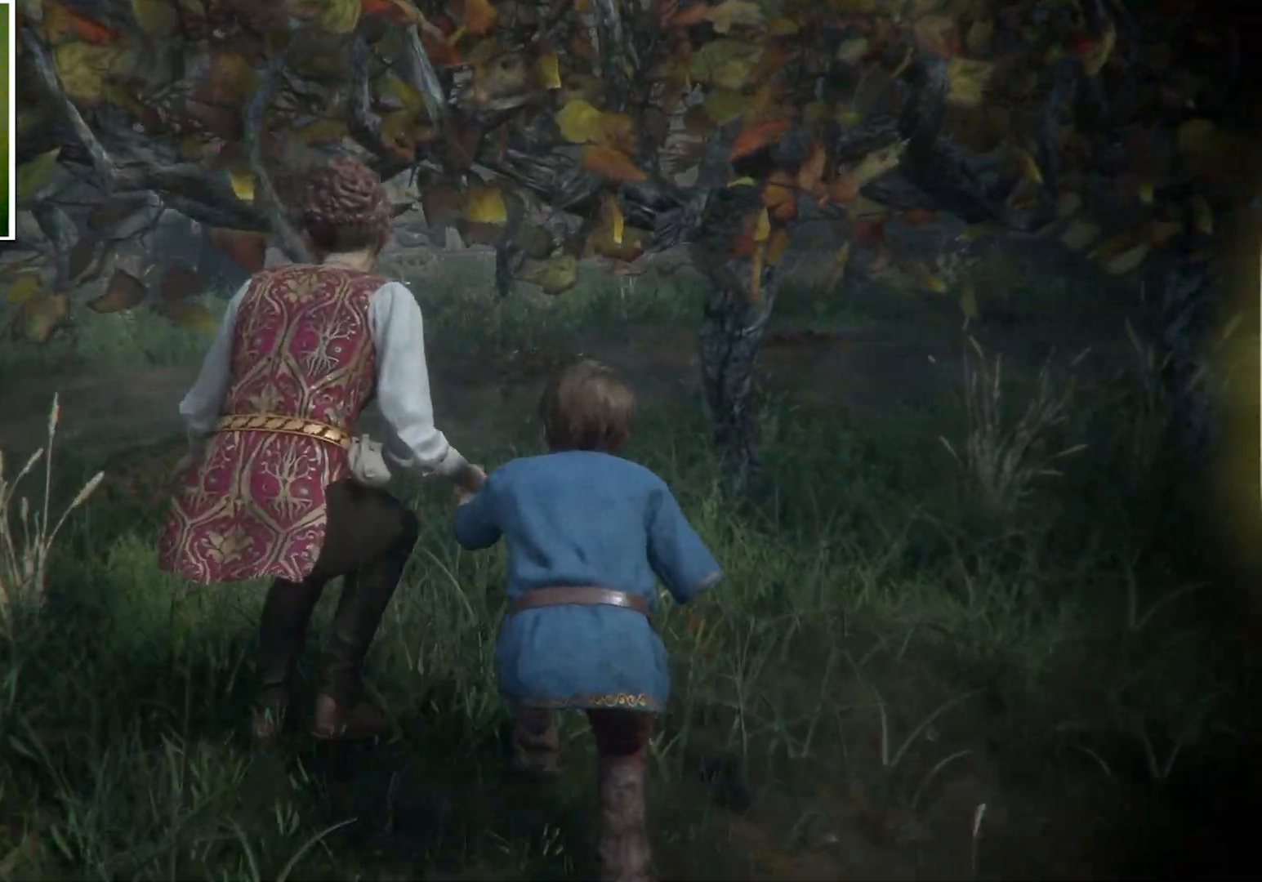
{"keys": ["w"], "mouse": [], "events": []}
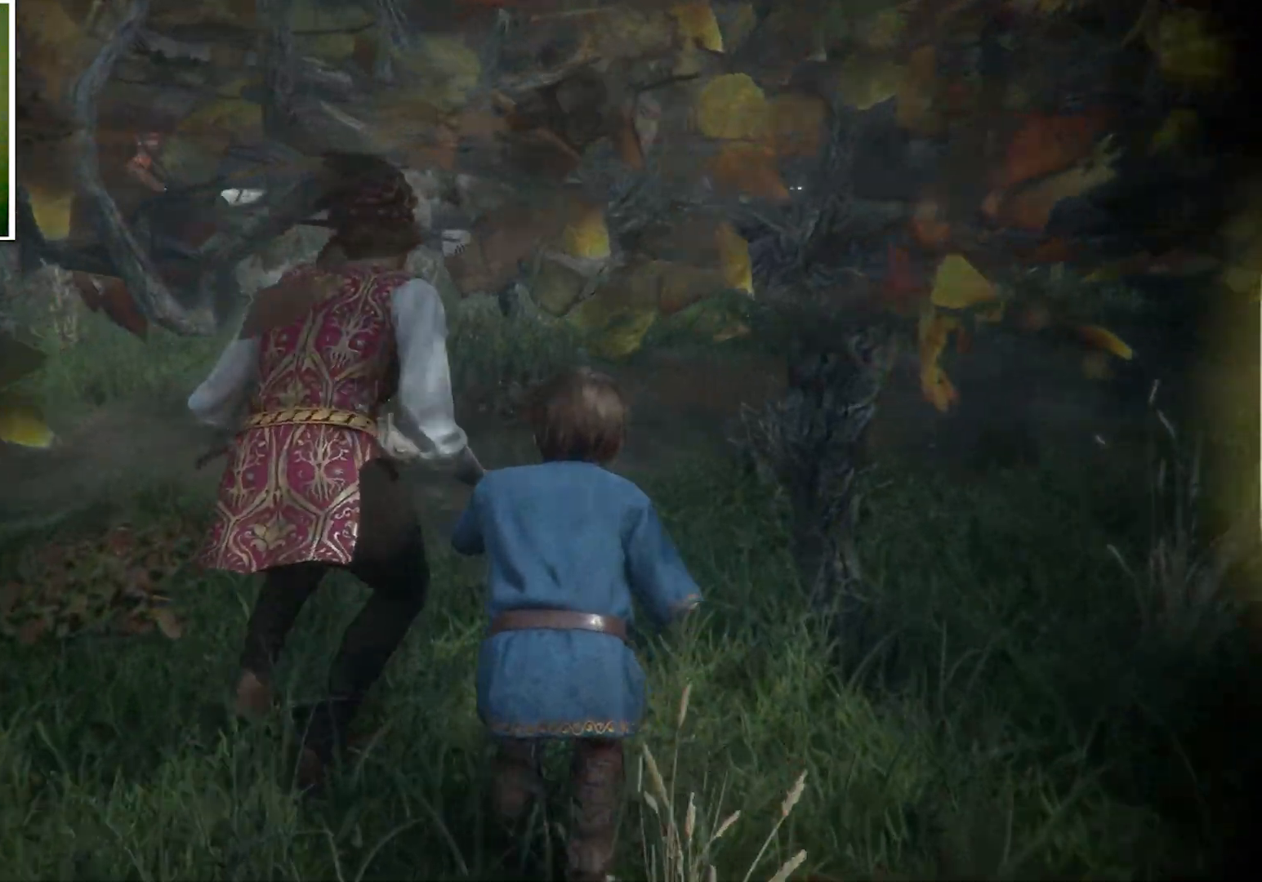
{"keys": ["w"], "mouse": [], "events": []}
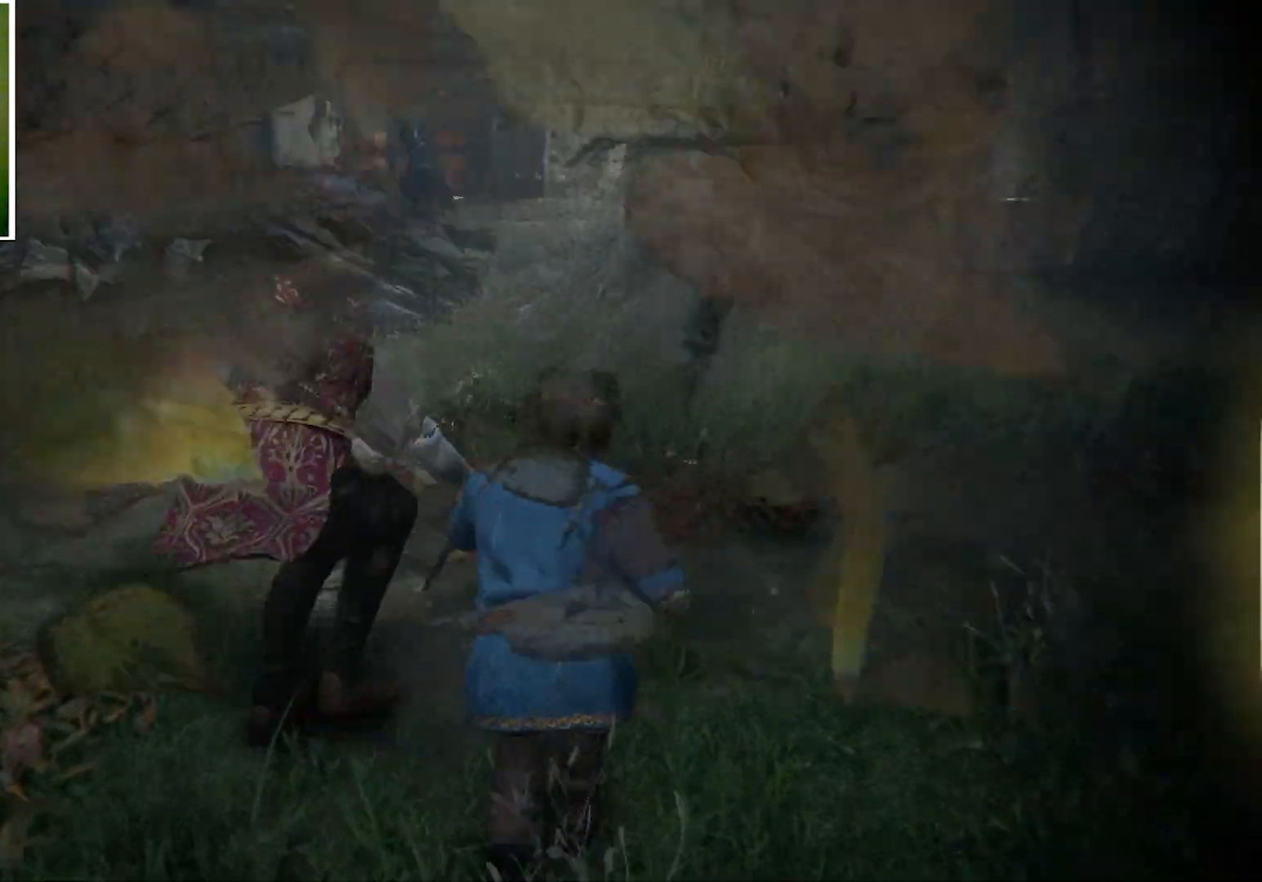
{"keys": ["w"], "mouse": [], "events": []}
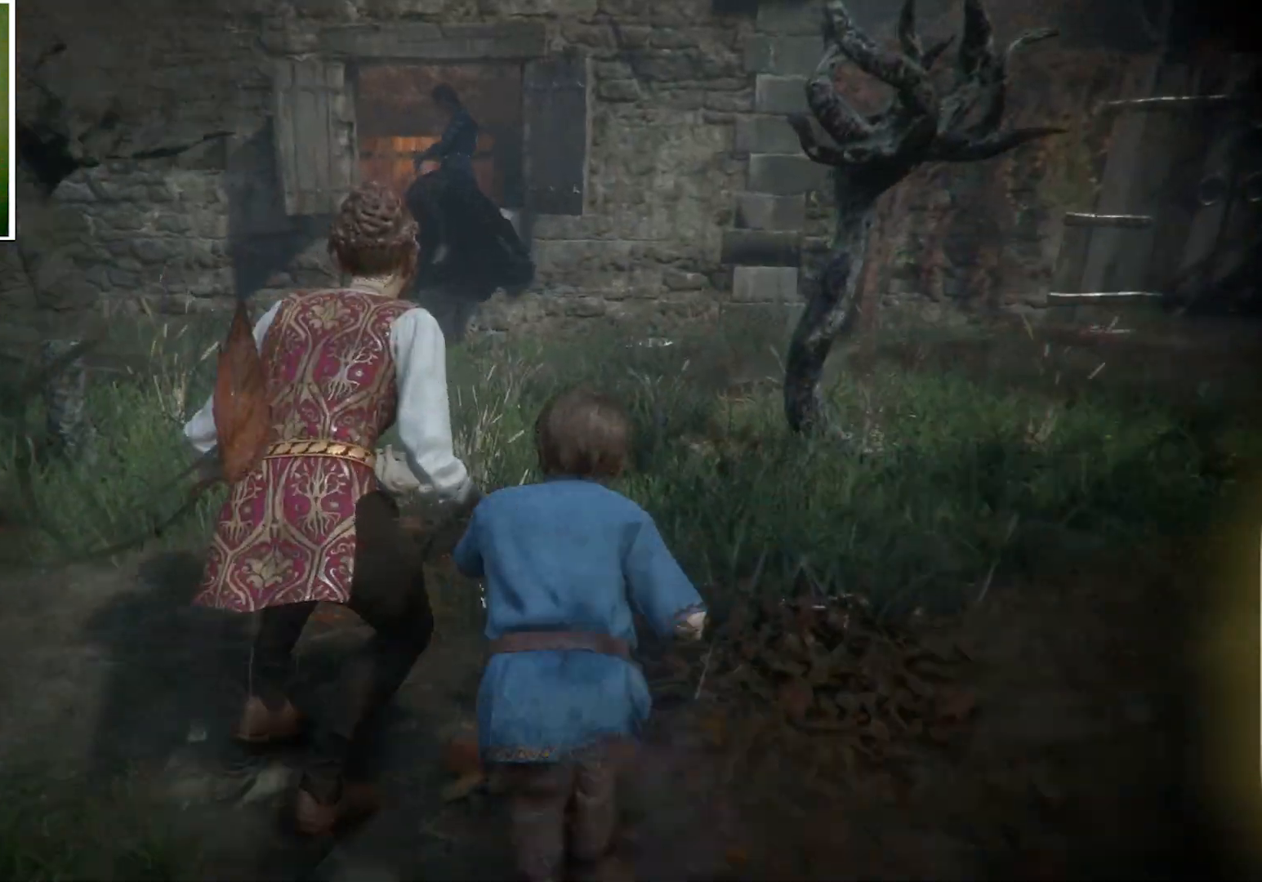
{"keys": ["w"], "mouse": [], "events": []}
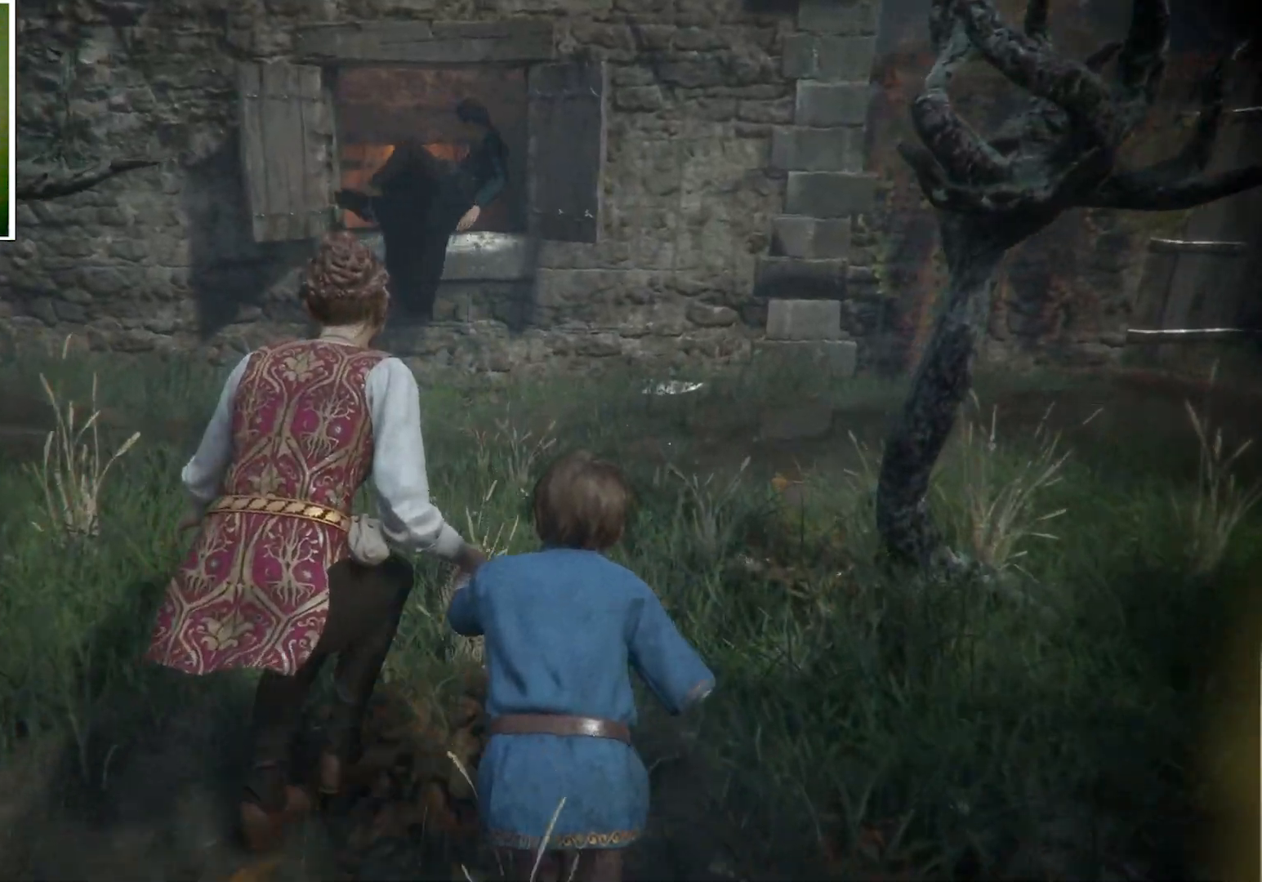
{"keys": ["w"], "mouse": [], "events": []}
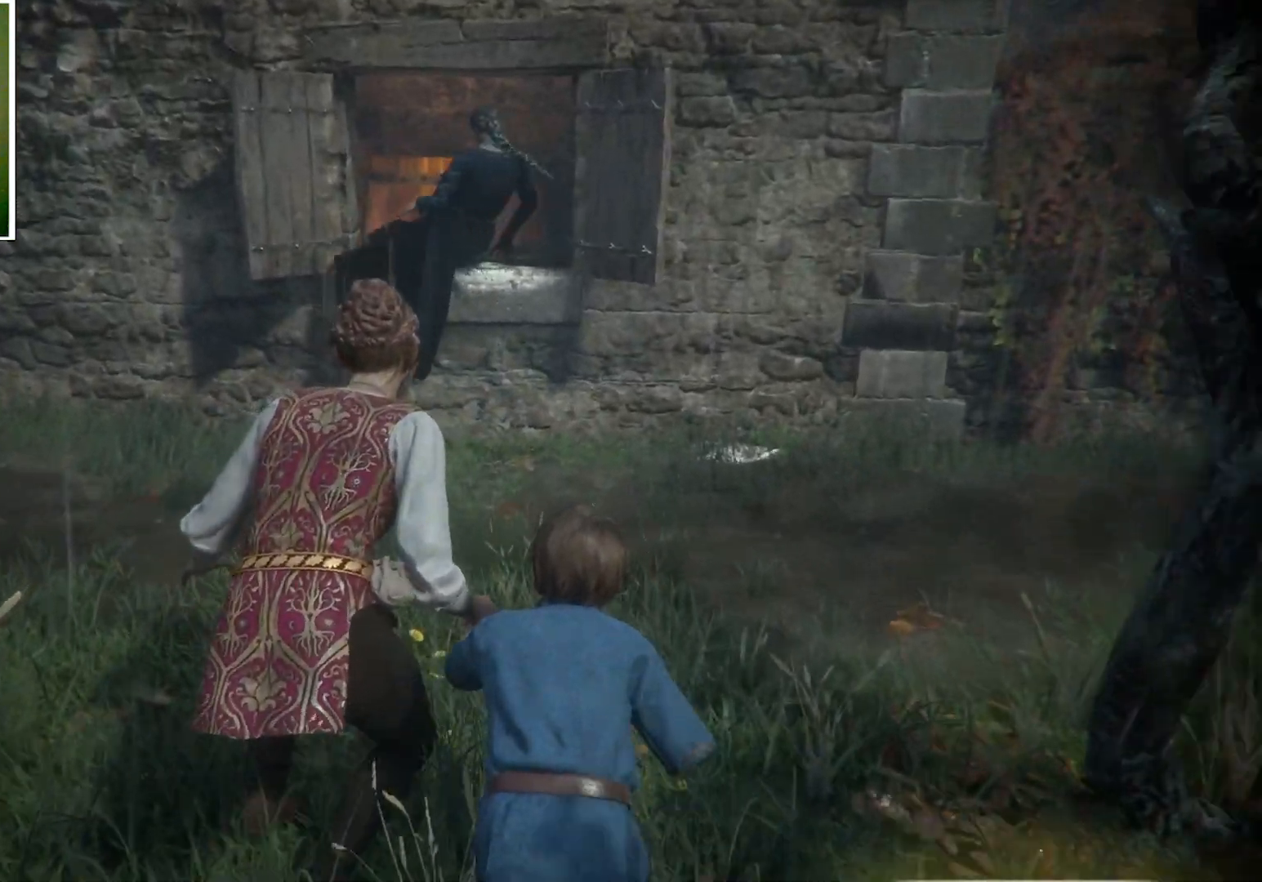
{"keys": ["w"], "mouse": [], "events": []}
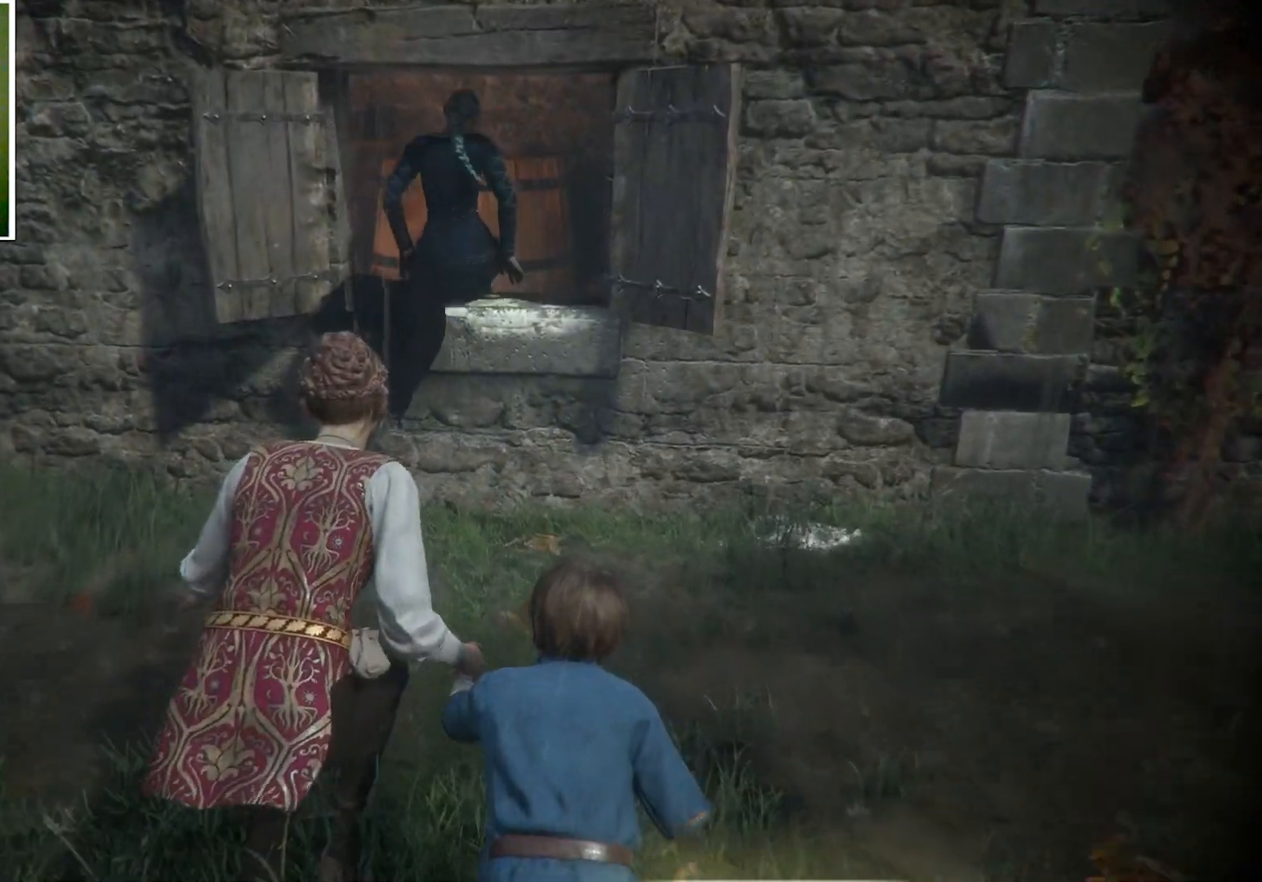
{"keys": ["w"], "mouse": [], "events": []}
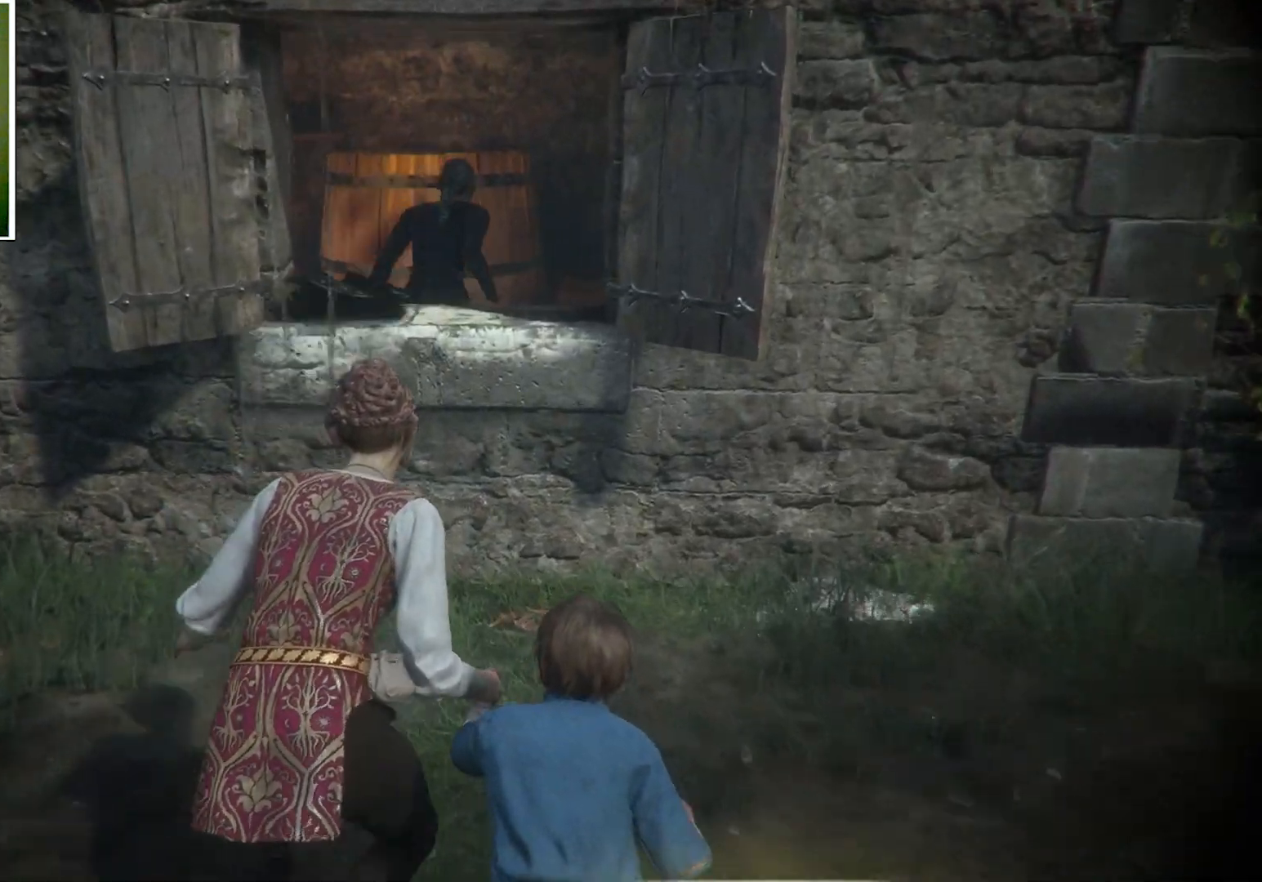
{"keys": ["w"], "mouse": [], "events": []}